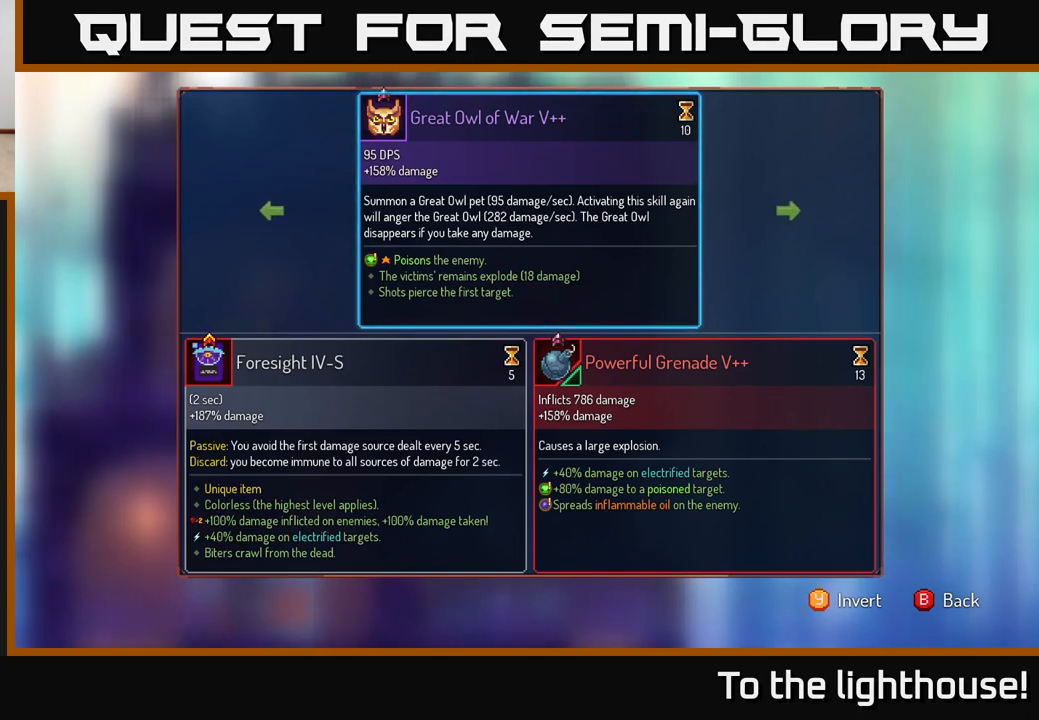
Gameplay with a controller (Xbox layout); each line is a JSON object with the inputs held at the frame after it. "events" lists button and stick changes between this image and that frame as [ms after this image, input, new state], when the widget could be followed in between.
{"buttons": [], "left_stick": "right", "right_stick": "center", "events": [[467, "left_stick", "right"]]}
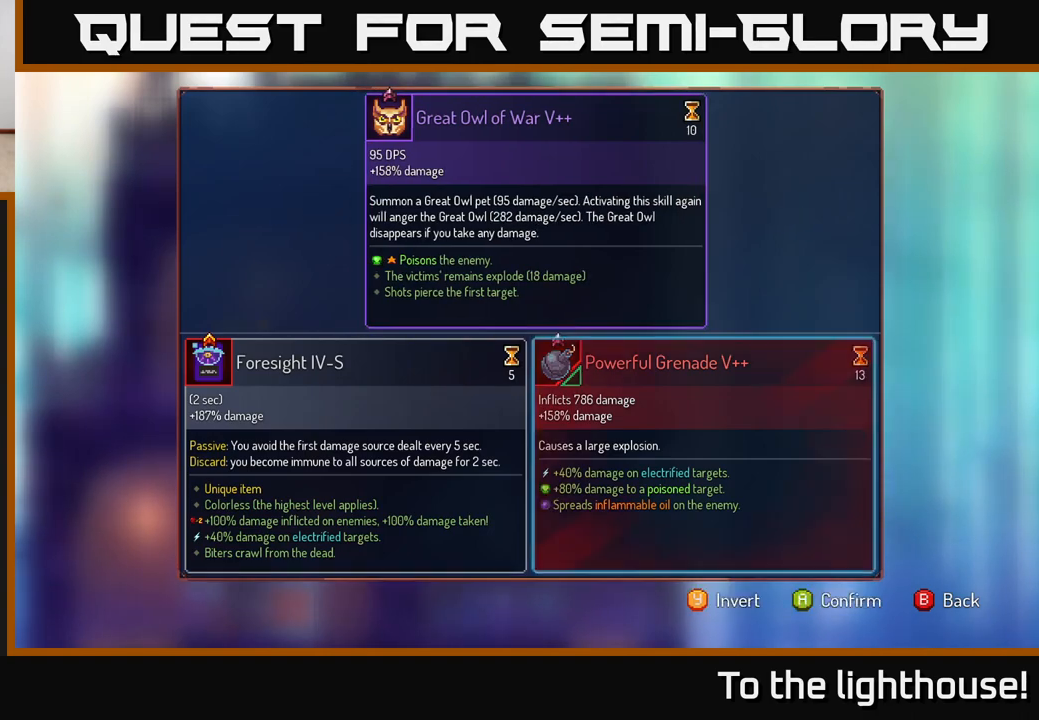
{"buttons": [], "left_stick": "center", "right_stick": "center", "events": [[150, "left_stick", "center"]]}
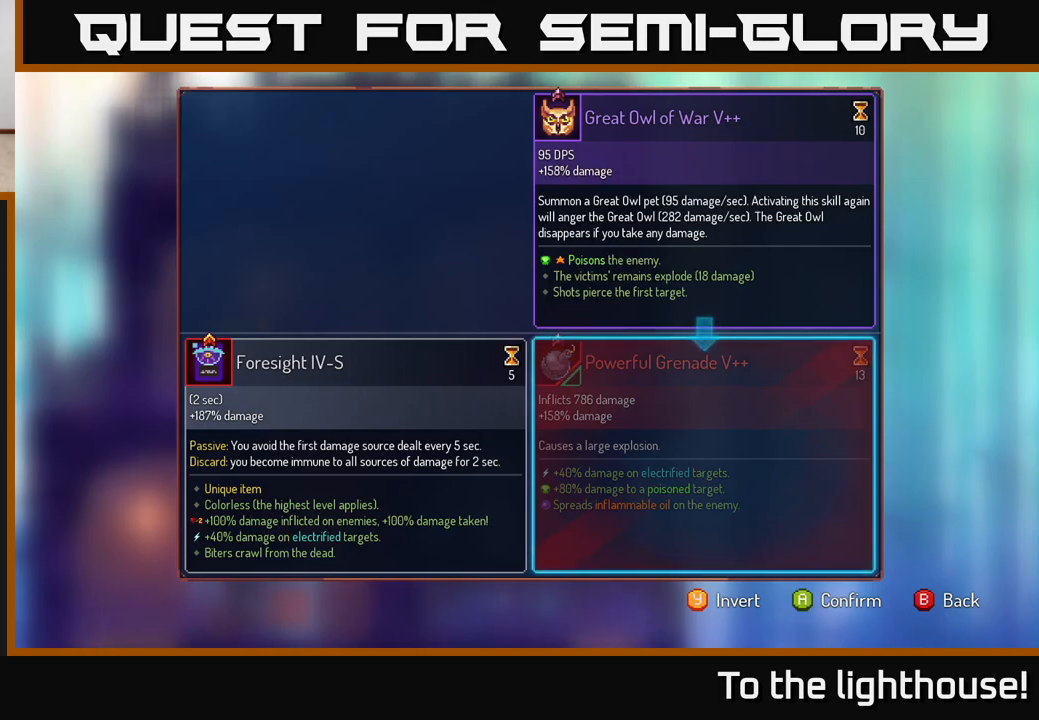
{"buttons": [], "left_stick": "center", "right_stick": "center", "events": [[367, "A", "down"], [400, "A", "up"]]}
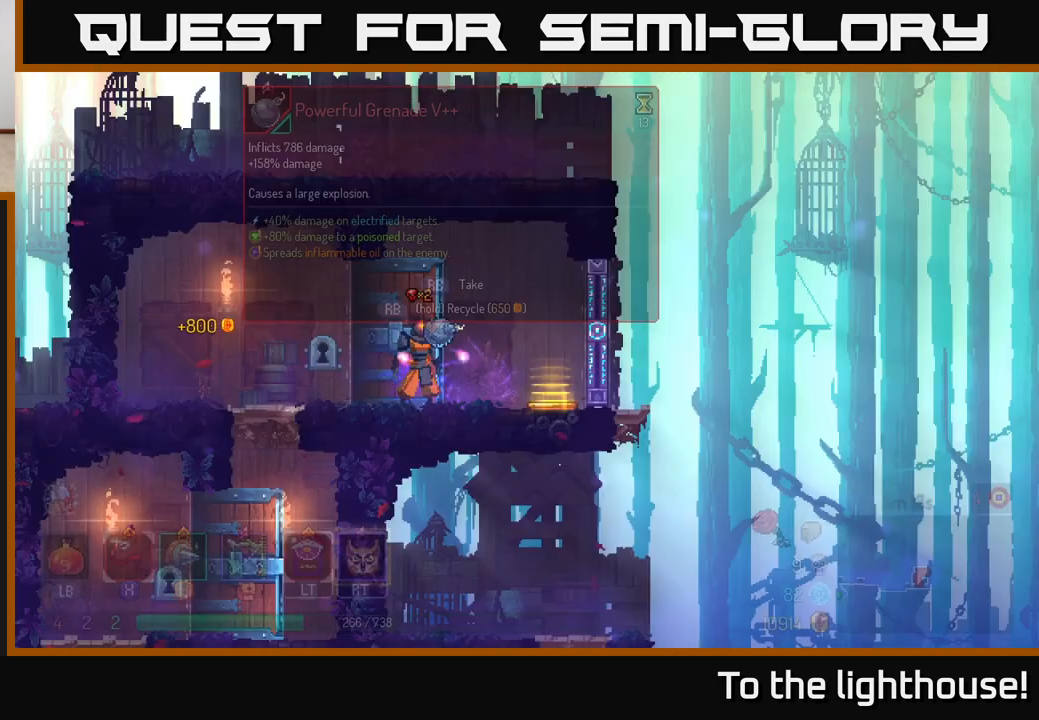
{"buttons": ["R1"], "left_stick": "center", "right_stick": "center", "events": [[33, "R1", "down"]]}
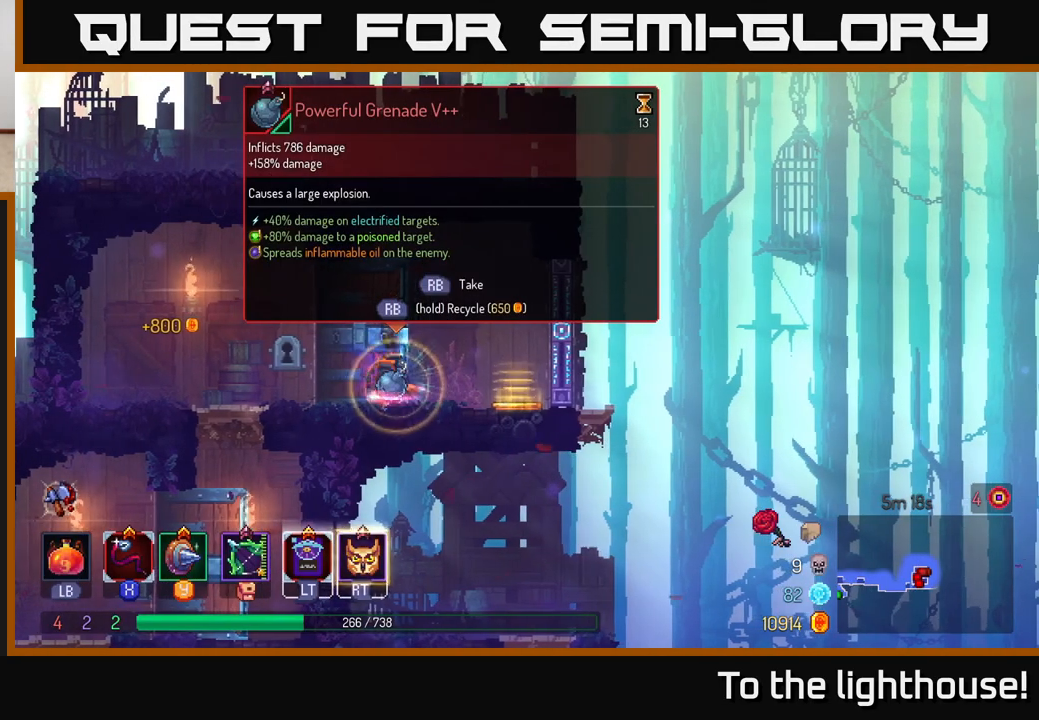
{"buttons": [], "left_stick": "right", "right_stick": "center", "events": [[350, "left_stick", "right"], [383, "R1", "up"]]}
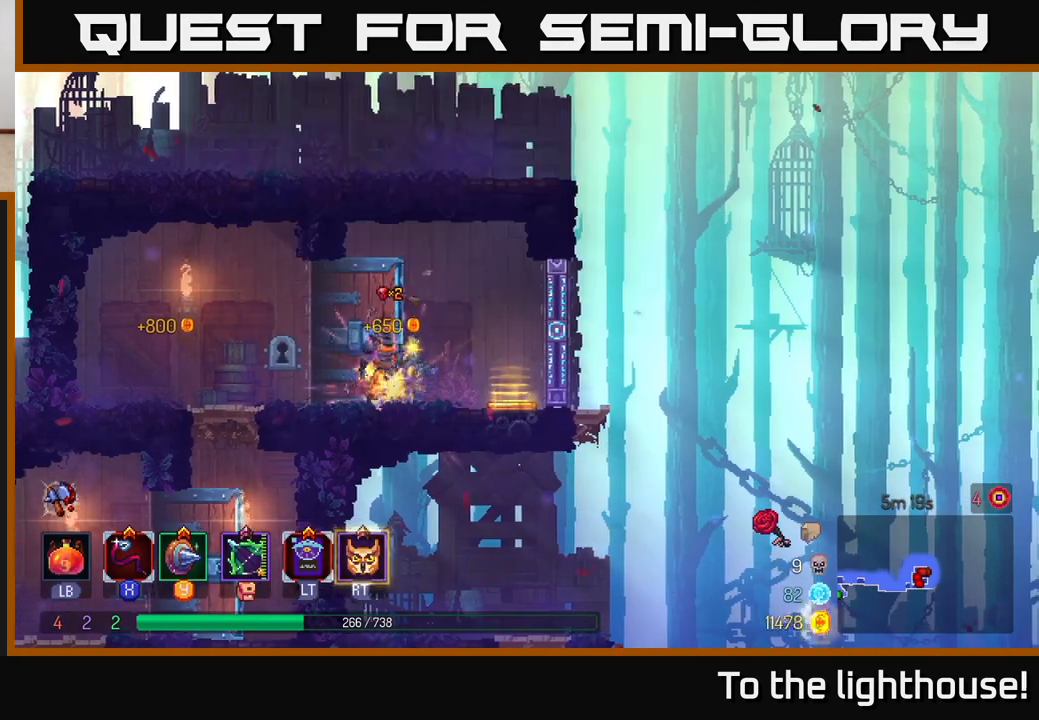
{"buttons": [], "left_stick": "right", "right_stick": "center", "events": []}
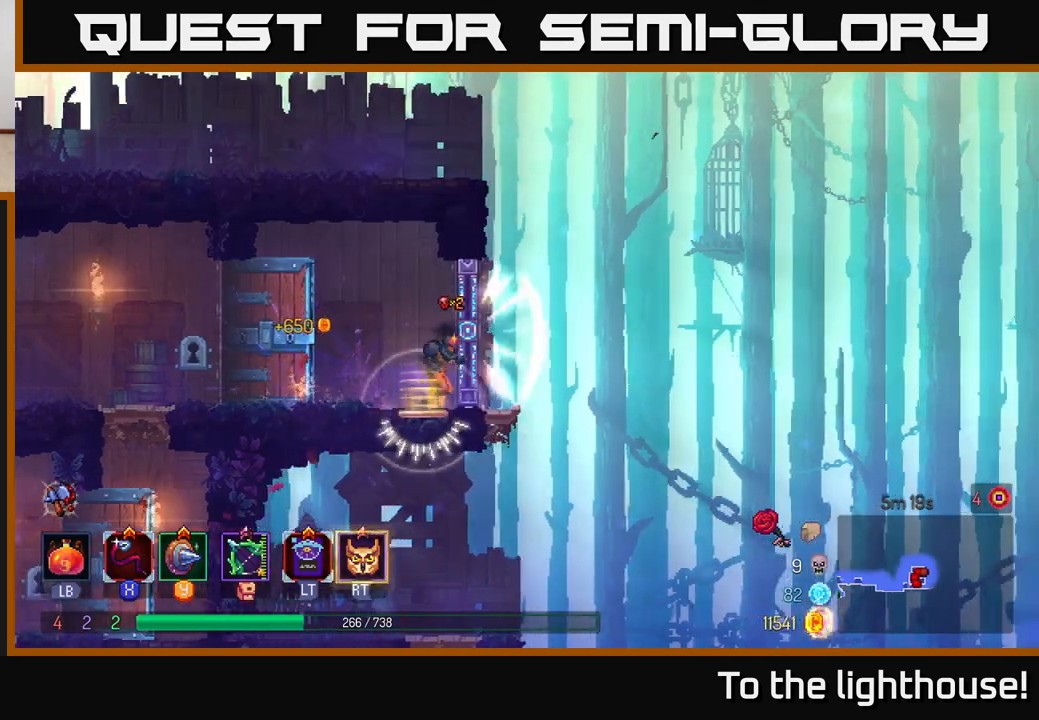
{"buttons": ["A"], "left_stick": "down", "right_stick": "center", "events": [[483, "left_stick", "down"], [500, "A", "down"]]}
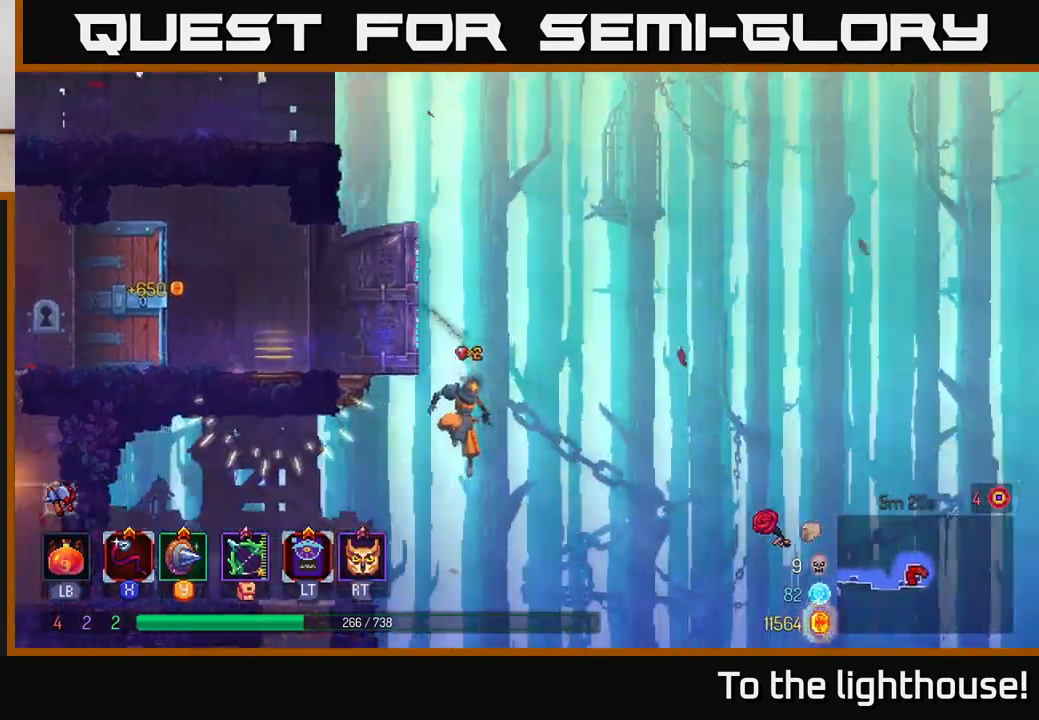
{"buttons": [], "left_stick": "center", "right_stick": "center", "events": [[133, "A", "up"], [183, "left_stick", "center"]]}
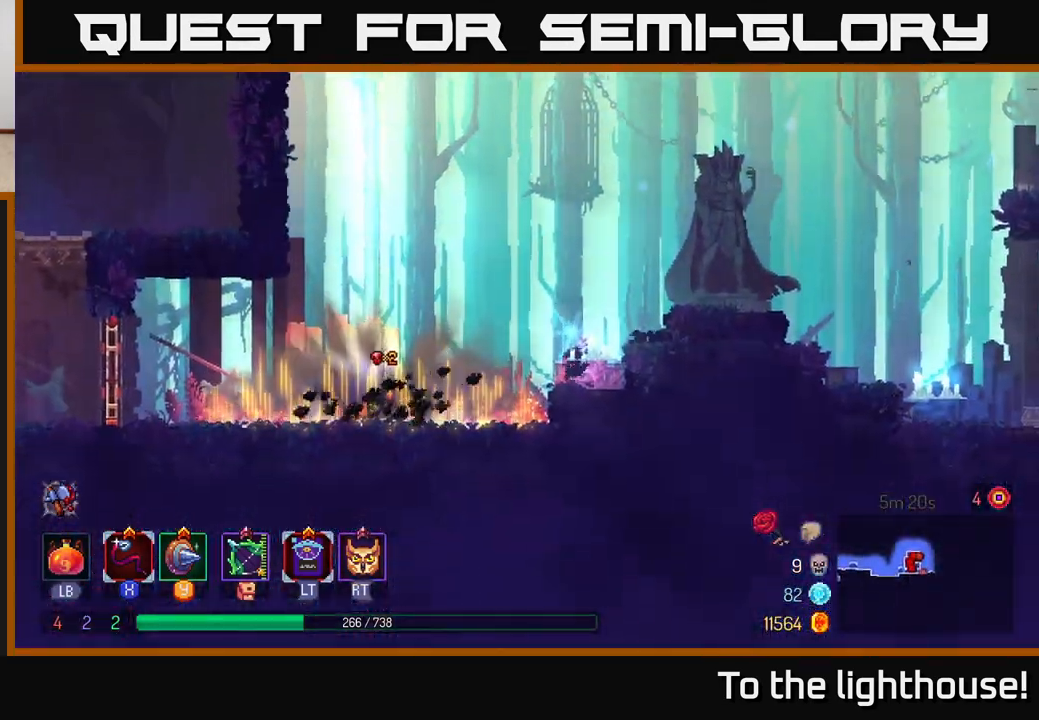
{"buttons": [], "left_stick": "left", "right_stick": "center", "events": [[117, "left_stick", "left"]]}
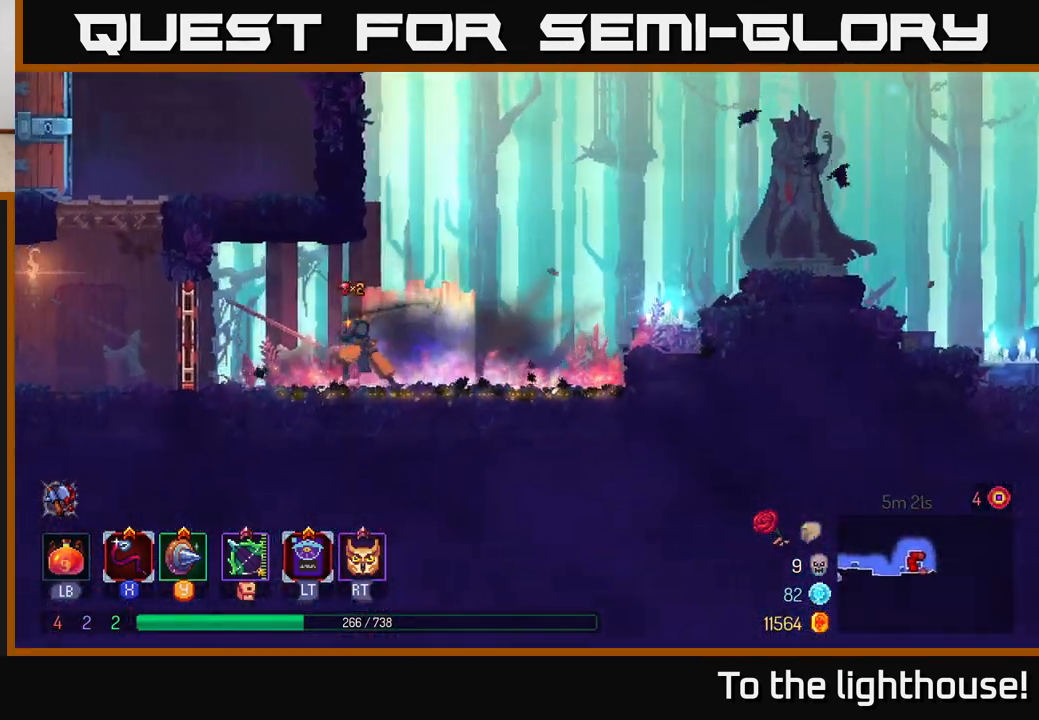
{"buttons": [], "left_stick": "left", "right_stick": "center", "events": [[267, "B", "down"], [433, "B", "up"]]}
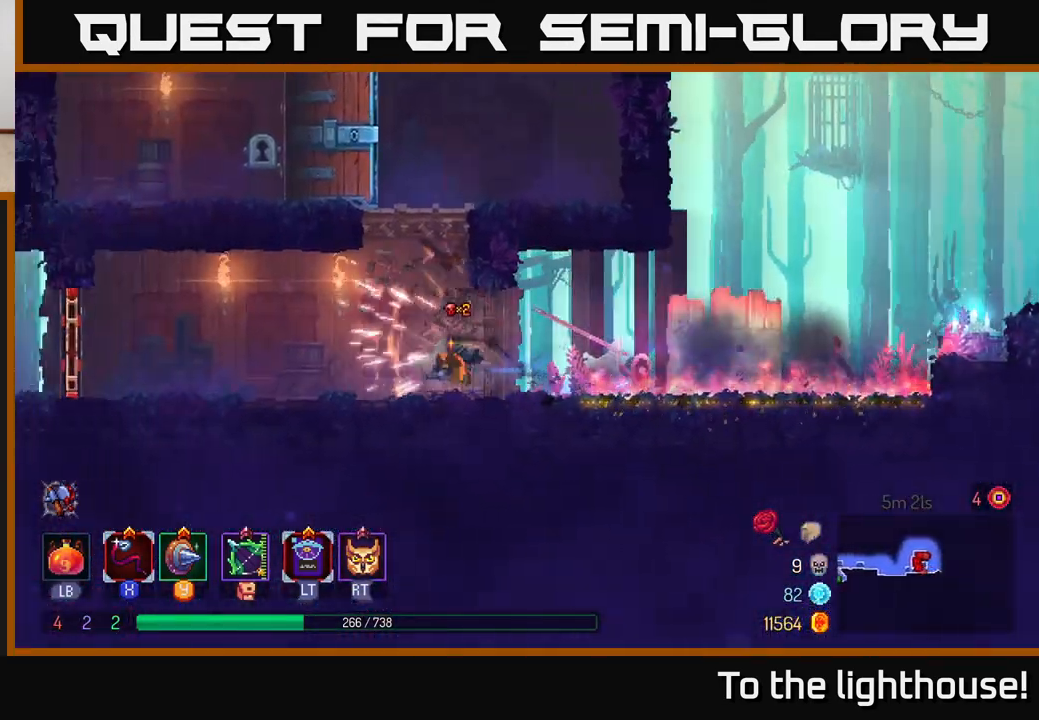
{"buttons": [], "left_stick": "right", "right_stick": "center", "events": [[483, "left_stick", "right"]]}
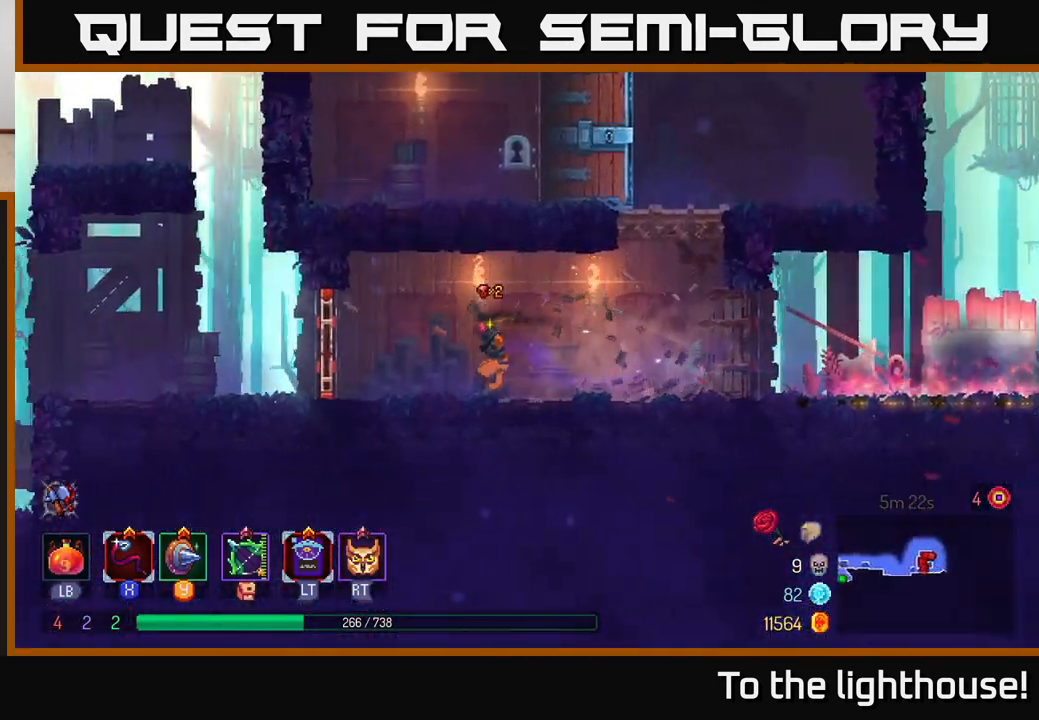
{"buttons": [], "left_stick": "right", "right_stick": "center", "events": [[233, "R2", "down"], [300, "R2", "up"]]}
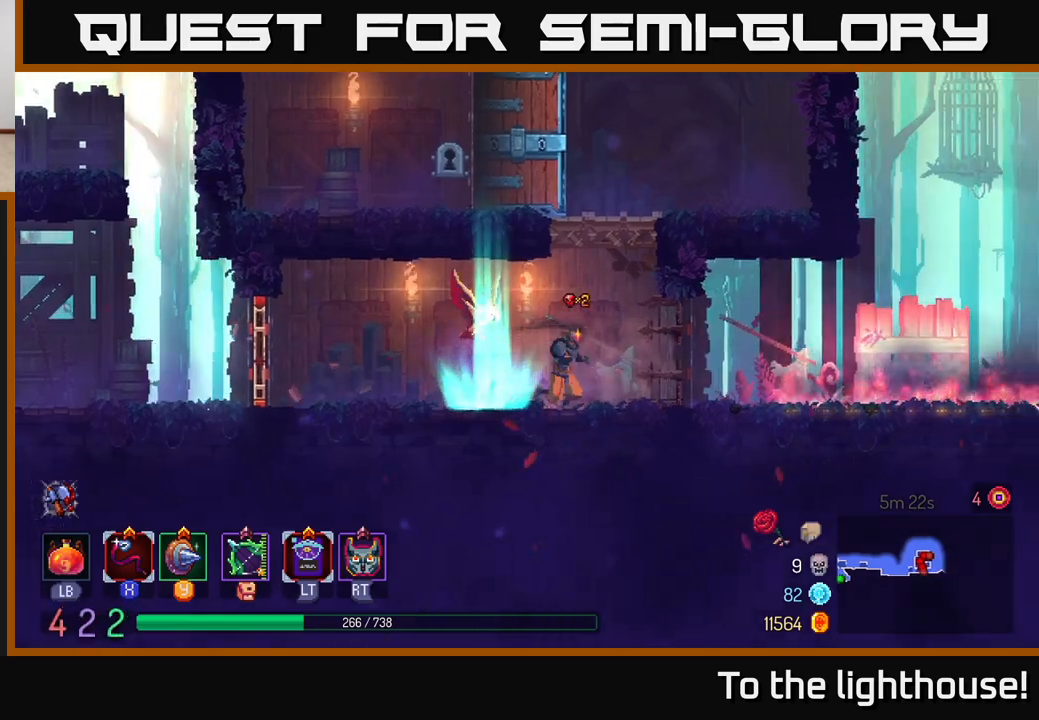
{"buttons": [], "left_stick": "right", "right_stick": "center", "events": [[83, "B", "down"], [300, "B", "up"]]}
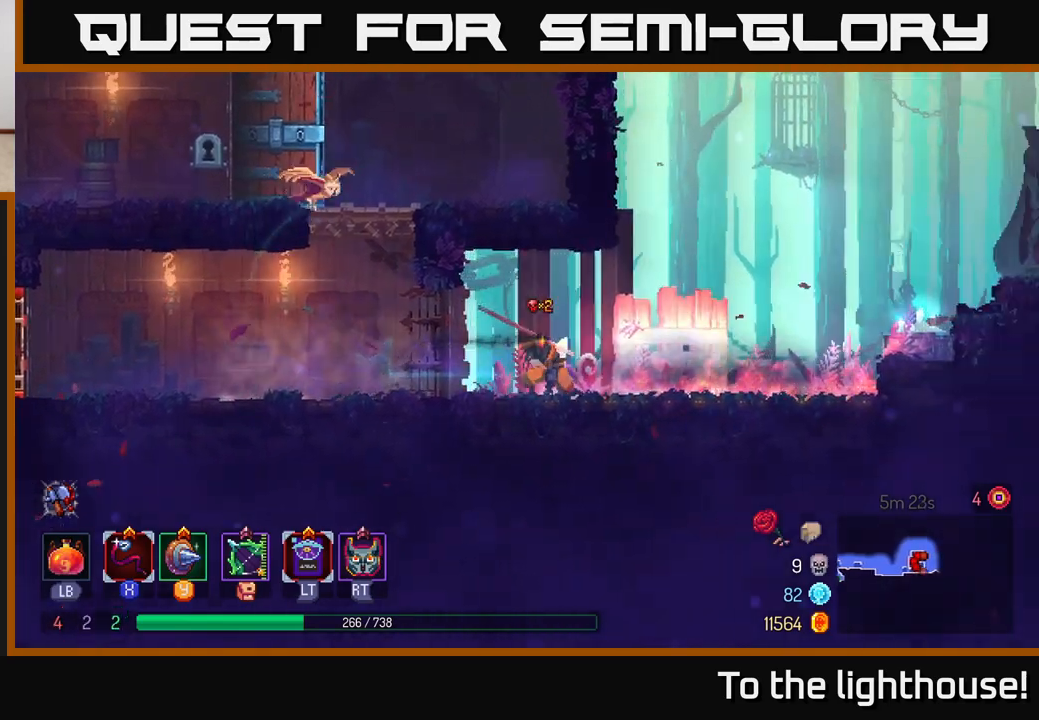
{"buttons": ["A"], "left_stick": "right", "right_stick": "center", "events": [[400, "A", "down"]]}
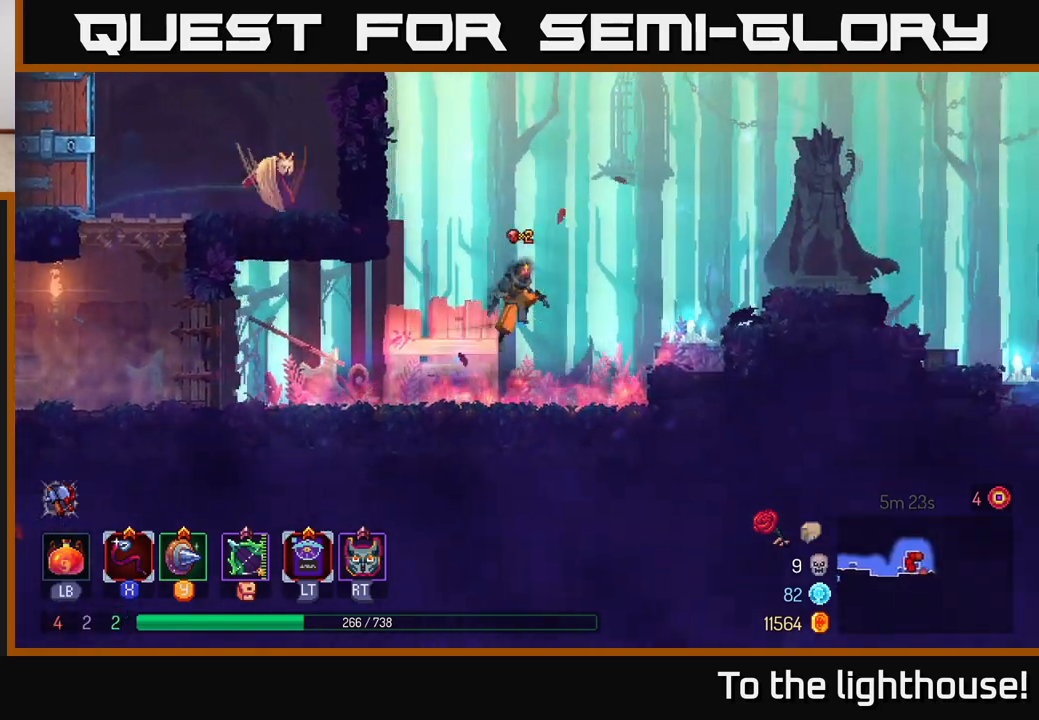
{"buttons": [], "left_stick": "right", "right_stick": "center", "events": [[33, "A", "up"], [100, "A", "down"], [283, "A", "up"]]}
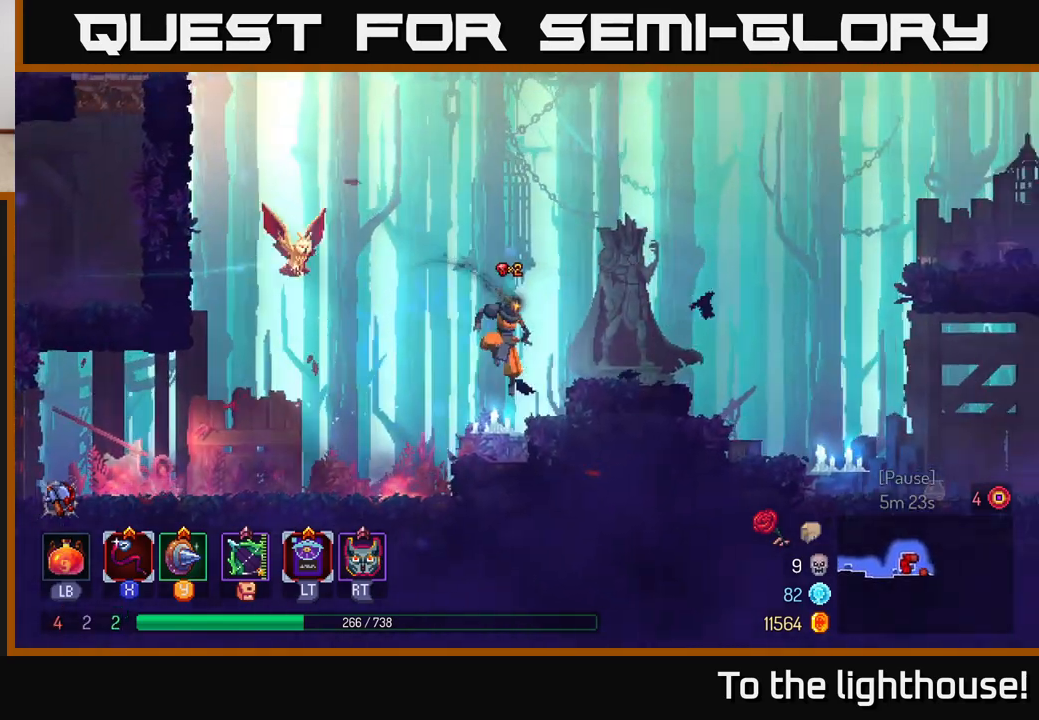
{"buttons": [], "left_stick": "right", "right_stick": "center", "events": [[117, "B", "down"], [267, "B", "up"]]}
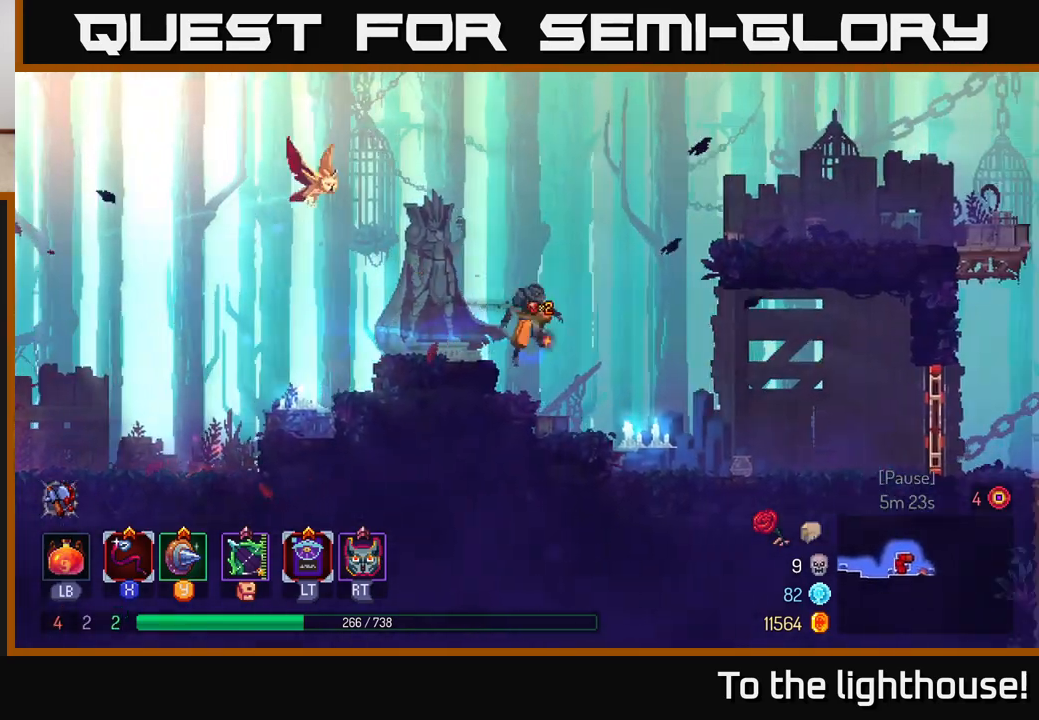
{"buttons": [], "left_stick": "right", "right_stick": "center", "events": [[100, "A", "down"], [183, "A", "up"]]}
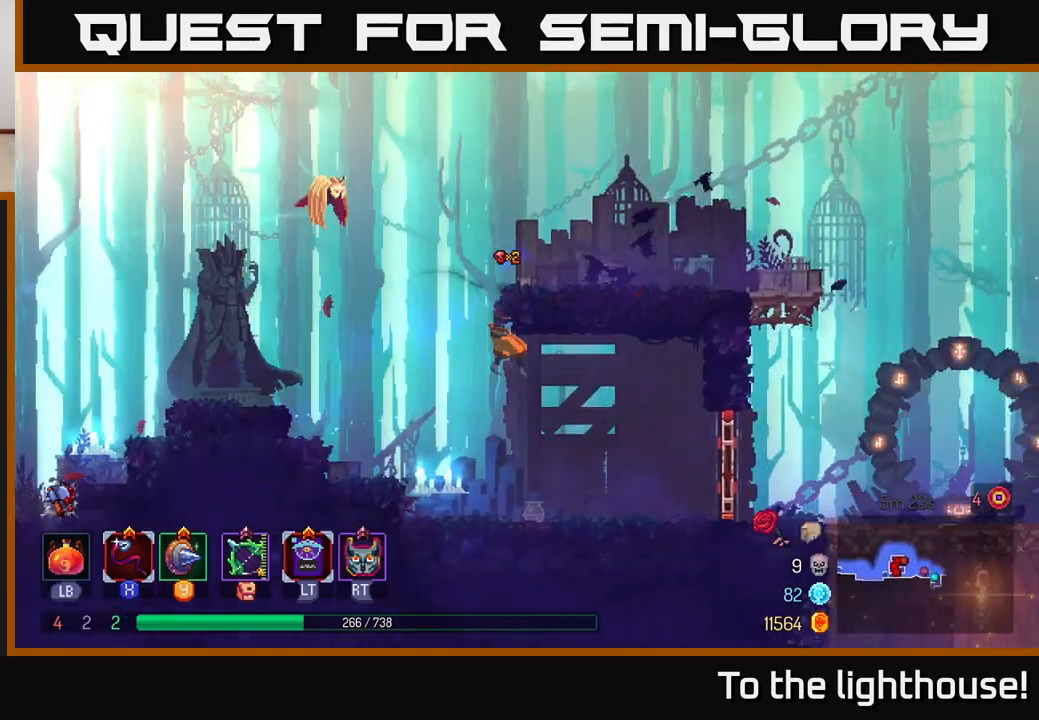
{"buttons": [], "left_stick": "right", "right_stick": "center", "events": [[267, "B", "down"], [350, "B", "up"]]}
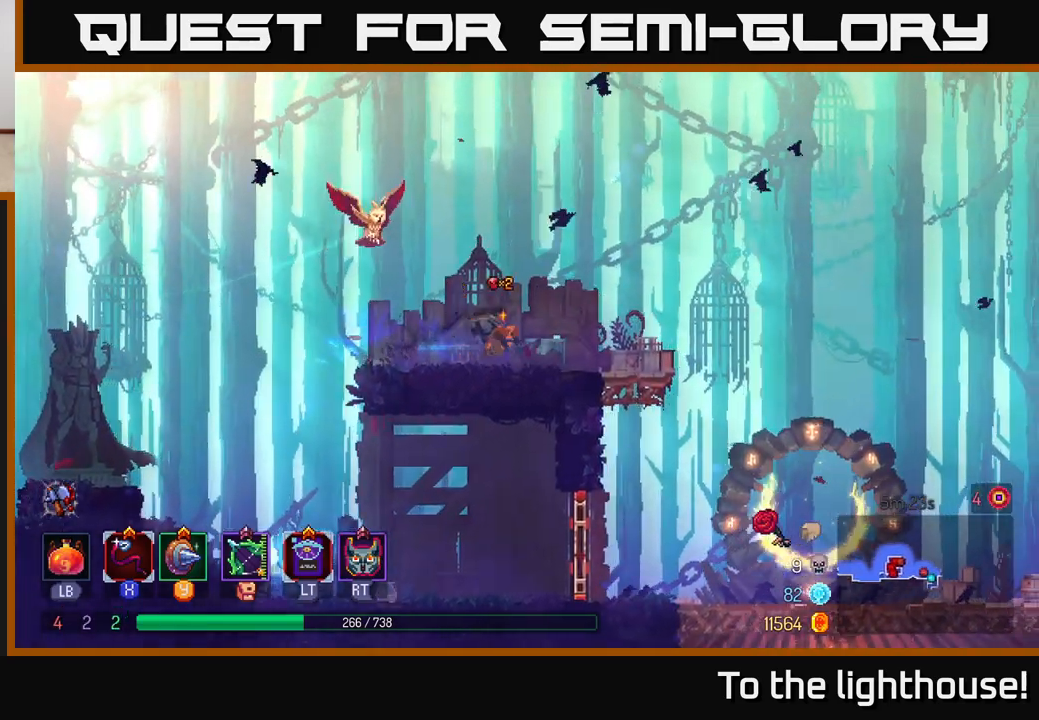
{"buttons": [], "left_stick": "down", "right_stick": "center", "events": [[350, "left_stick", "down"], [383, "A", "down"], [500, "A", "up"]]}
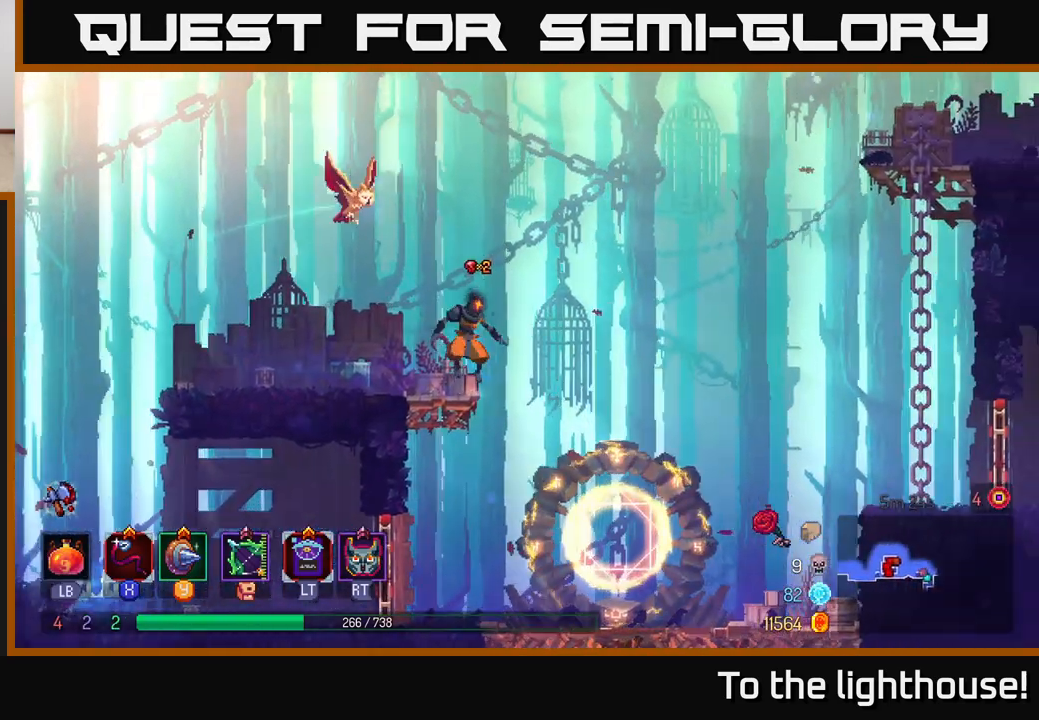
{"buttons": [], "left_stick": "down", "right_stick": "center", "events": [[67, "left_stick", "center"], [217, "left_stick", "right"], [417, "left_stick", "down"]]}
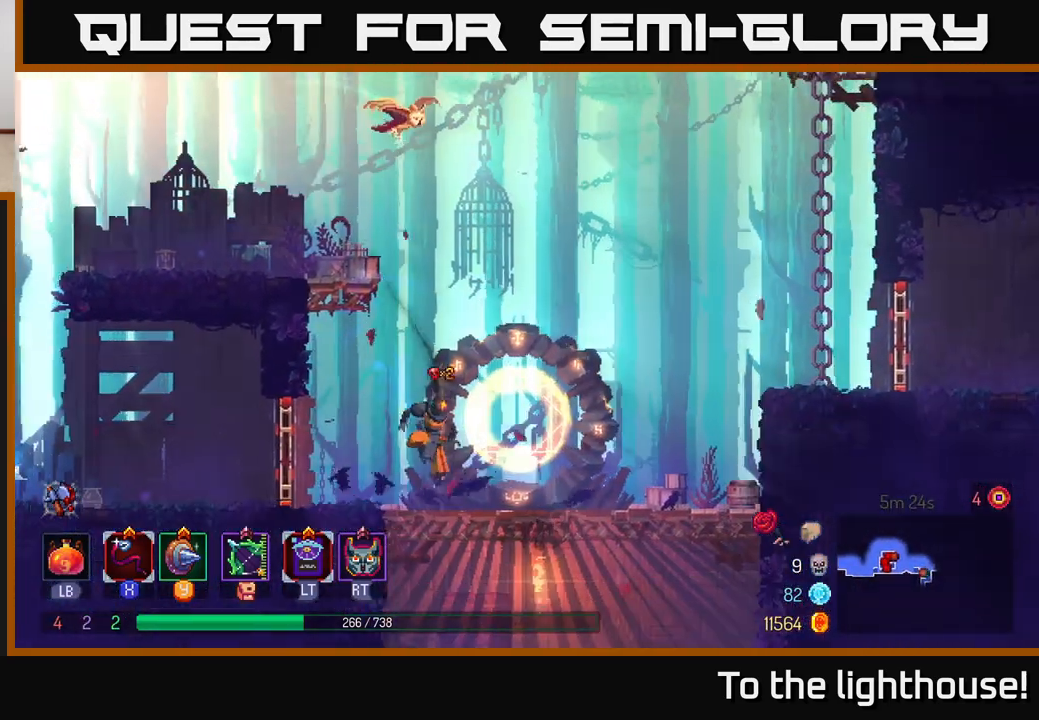
{"buttons": [], "left_stick": "down", "right_stick": "center", "events": [[183, "A", "down"], [267, "A", "up"], [300, "A", "down"], [417, "A", "up"]]}
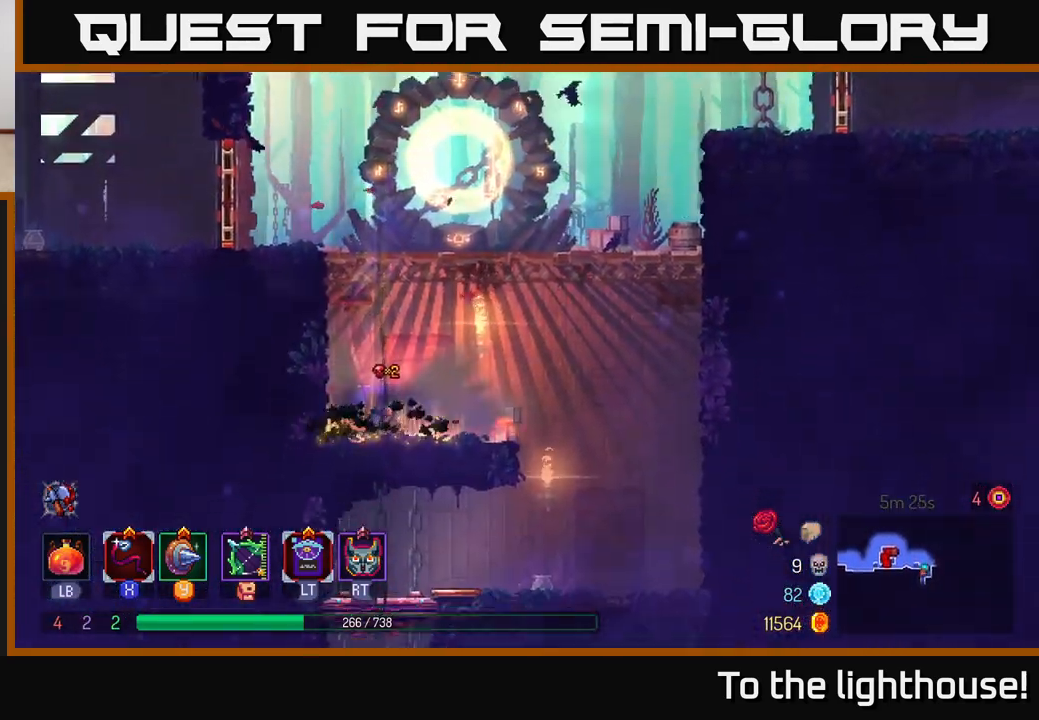
{"buttons": [], "left_stick": "right", "right_stick": "center", "events": [[67, "left_stick", "center"], [217, "left_stick", "right"]]}
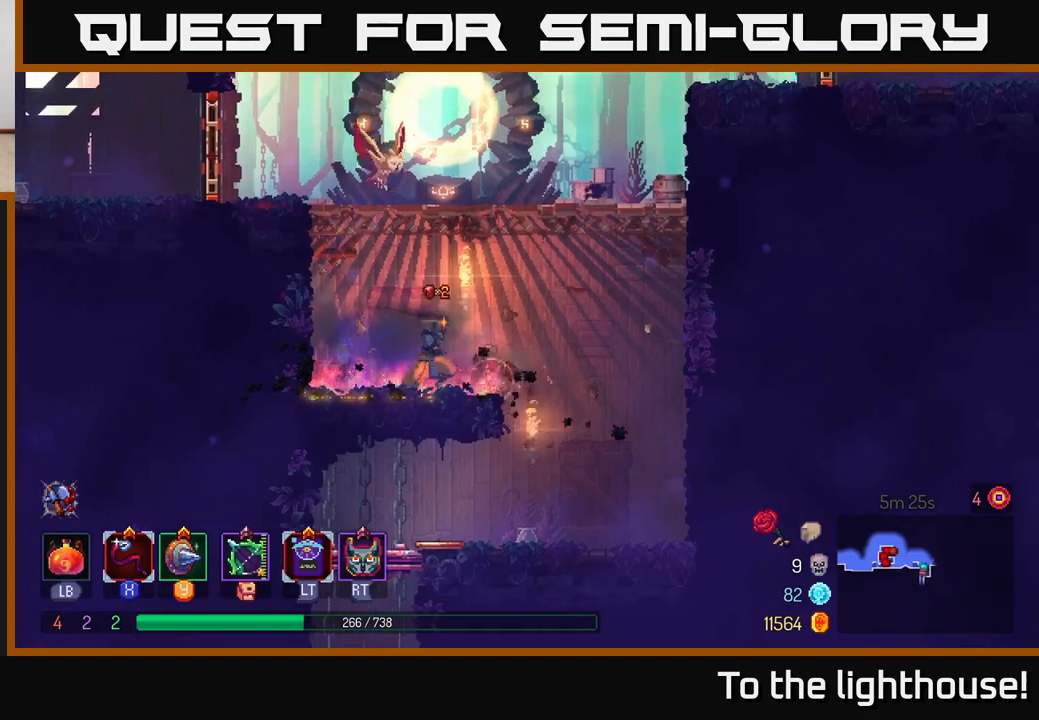
{"buttons": [], "left_stick": "left", "right_stick": "center", "events": [[400, "left_stick", "left"]]}
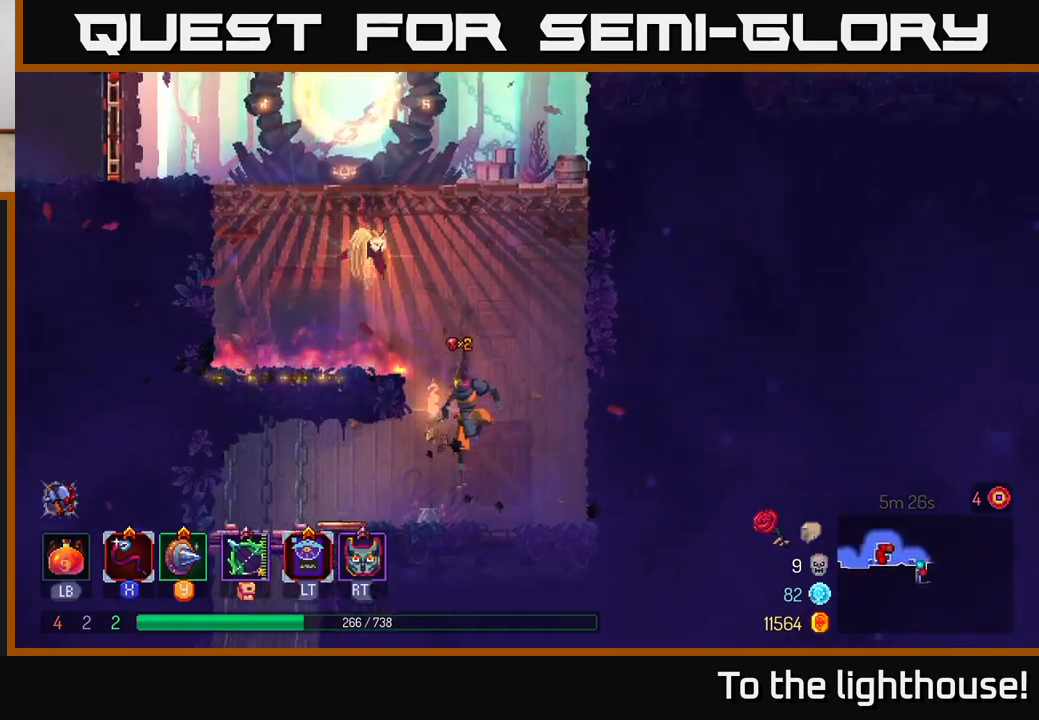
{"buttons": ["A"], "left_stick": "down", "right_stick": "center", "events": [[133, "B", "down"], [283, "B", "up"], [450, "left_stick", "down"], [483, "A", "down"]]}
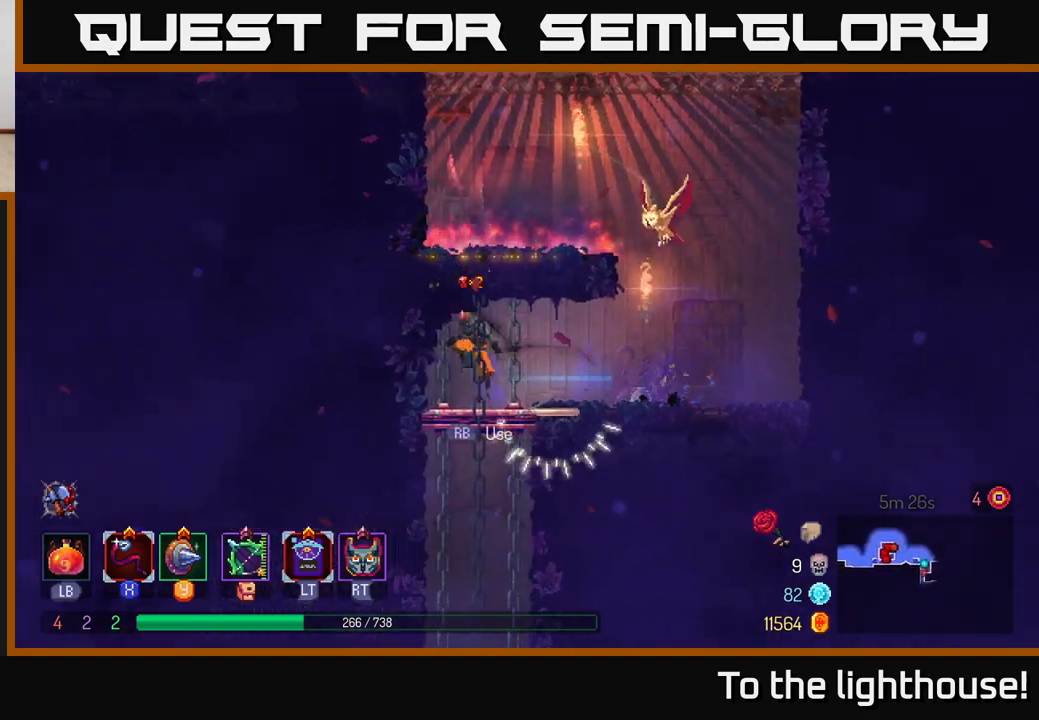
{"buttons": ["B"], "left_stick": "right", "right_stick": "center", "events": [[33, "A", "up"], [83, "A", "down"], [200, "A", "up"], [367, "left_stick", "center"], [467, "left_stick", "right"], [483, "B", "down"]]}